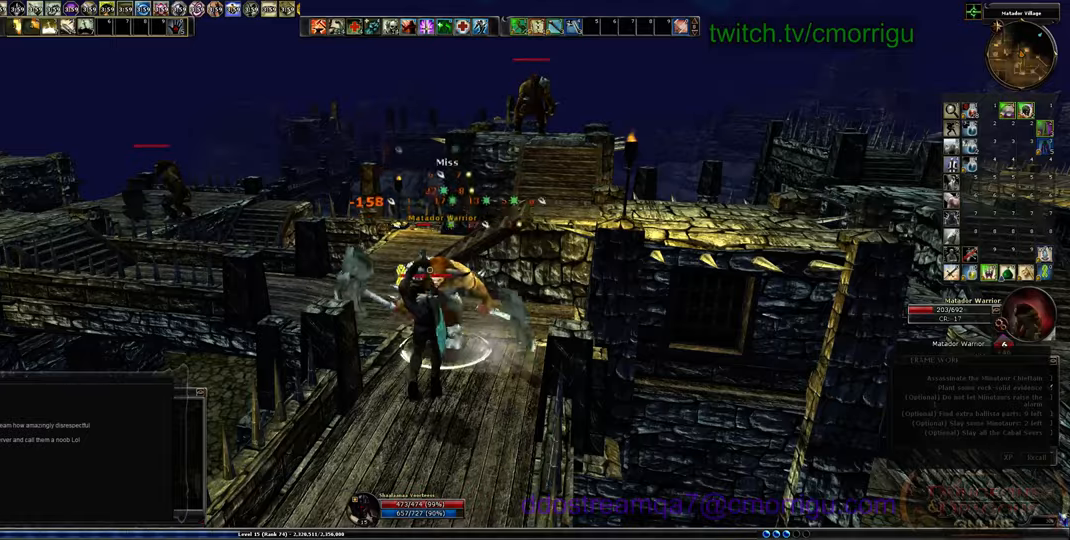
Gameplay with keyboard; each line is a JSON object with the keys held at the frame after it. "events" lists presses ("down") and releases ("up") of ".", "/", "0", "1", "2", "3", "4", "5", "6", "7", "8", "9", "a", "b", "backslash", "backspace", "c", "caps_lock", "comma", "ctrl_l", "ctrl_r", "d", "e", "equals", "escape", "f", "f1", "f10", "f11", "f12", "f2", "f3", "f4", "f5", "f6", "f7", "f8", "f9", "g", "h", "i", "j", "k", "l", "lbracket", "m", "minus", "n", "o", "p", "q", "quote", "r", "rbracket", "return", "s", "semicolon", "shift_l", "shift_r", "space", "t", "tab", "tilde", "u", "v", "w", "x", "y" and "z" between this image and that frame as [ms after this image, input, new state], when the widget could be followed in between. No other keys are recorded. Mouse input is not recorded.
{"keys": [], "events": [[266, "1", "down"], [466, "1", "up"]]}
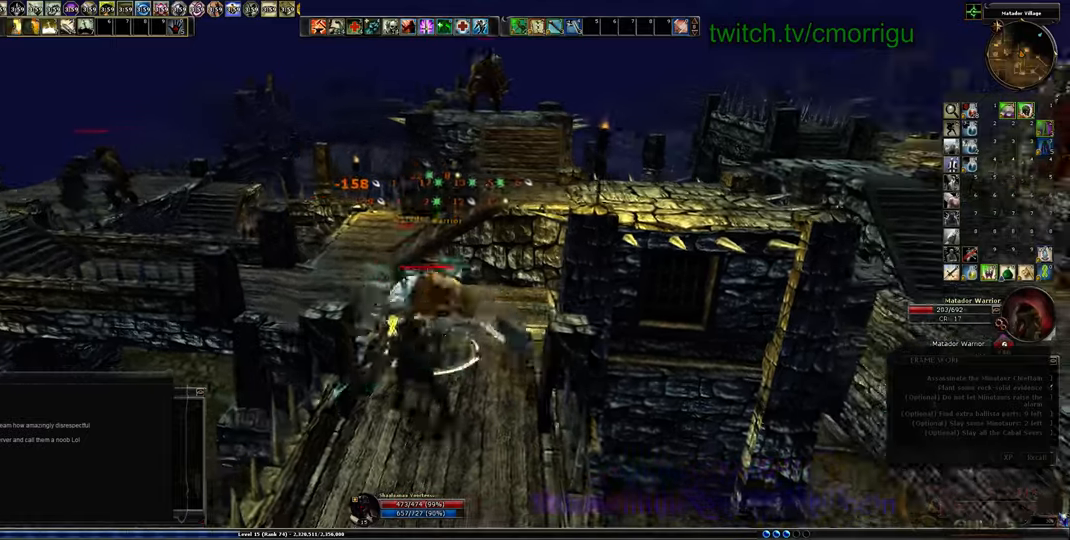
{"keys": ["2"], "events": [[466, "2", "down"]]}
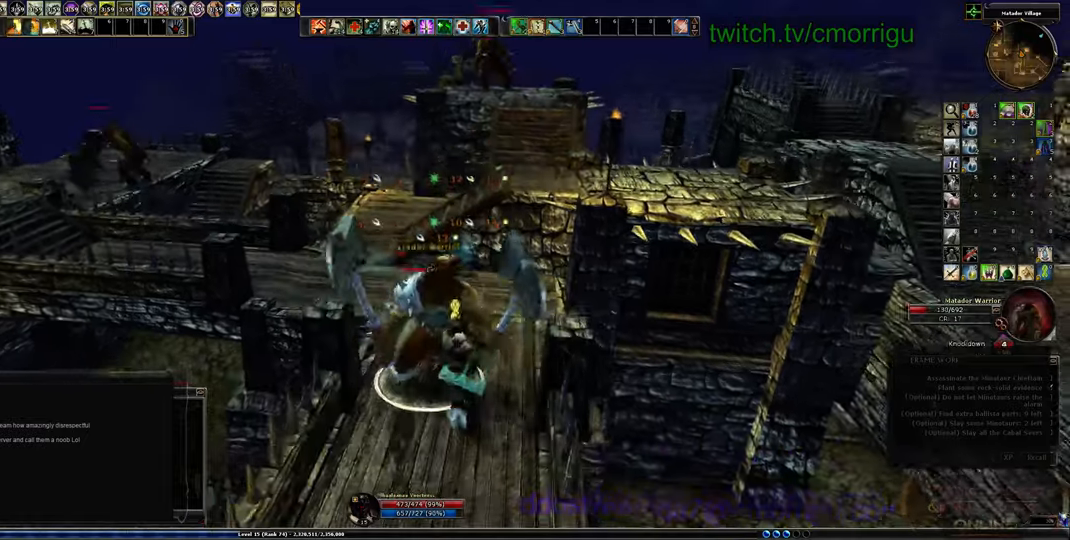
{"keys": [], "events": [[100, "2", "up"]]}
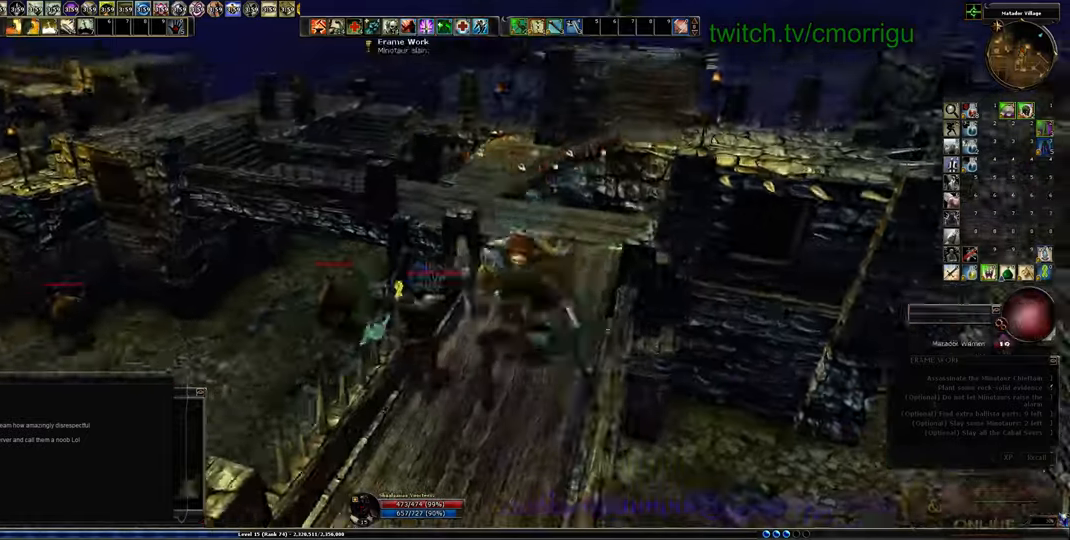
{"keys": [], "events": []}